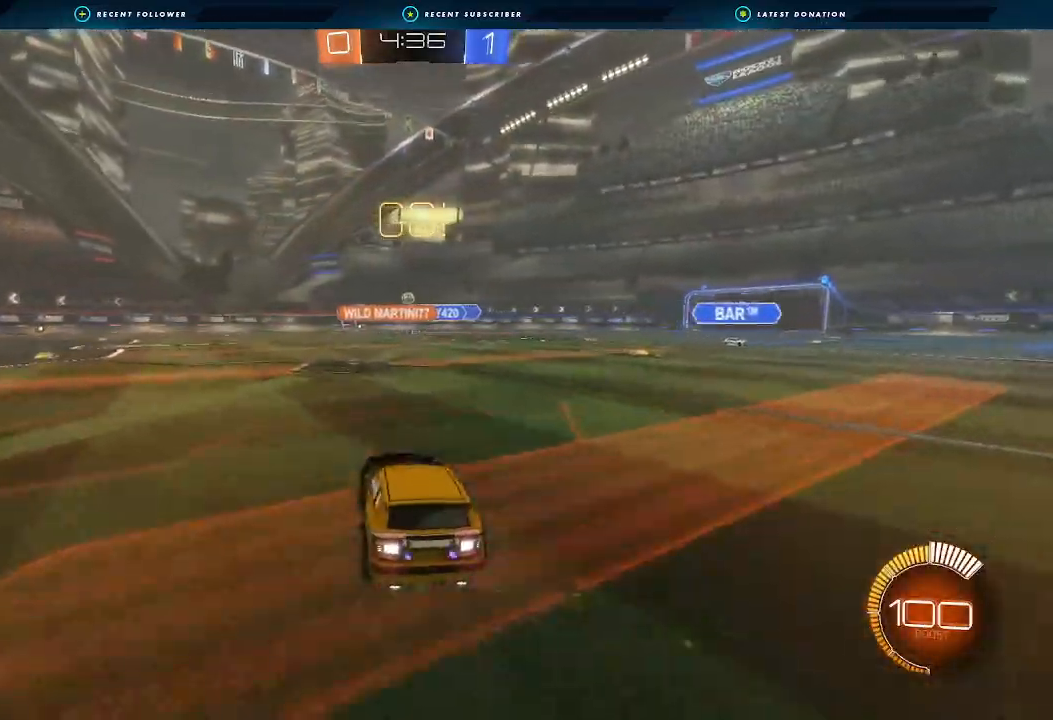
Gameplay with a controller (Xbox layout); each line is a JSON object with the inputs held at the frame after it. "events" lists button and stick changes between this image and that frame as [ms after this image, input, new state], when the widget could be followed in between. Not read: R3.
{"buttons": ["R2"], "left_stick": "left", "right_stick": "center", "events": [[167, "left_stick", "left"]]}
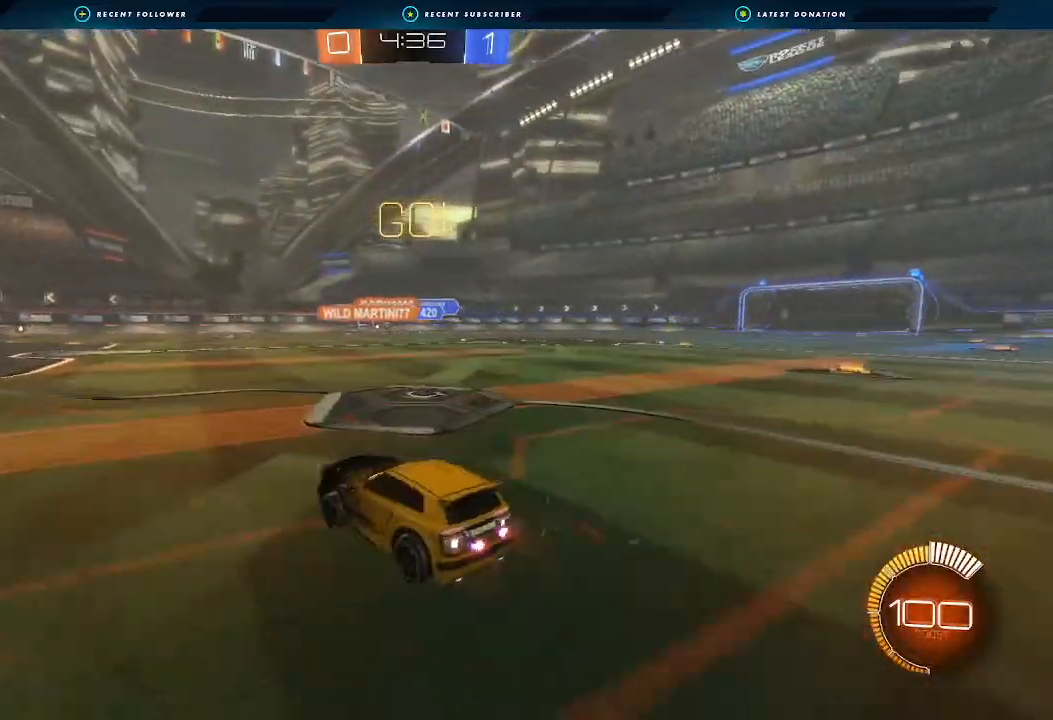
{"buttons": ["R2"], "left_stick": "center", "right_stick": "center", "events": [[233, "left_stick", "center"], [333, "left_stick", "right"], [433, "left_stick", "center"]]}
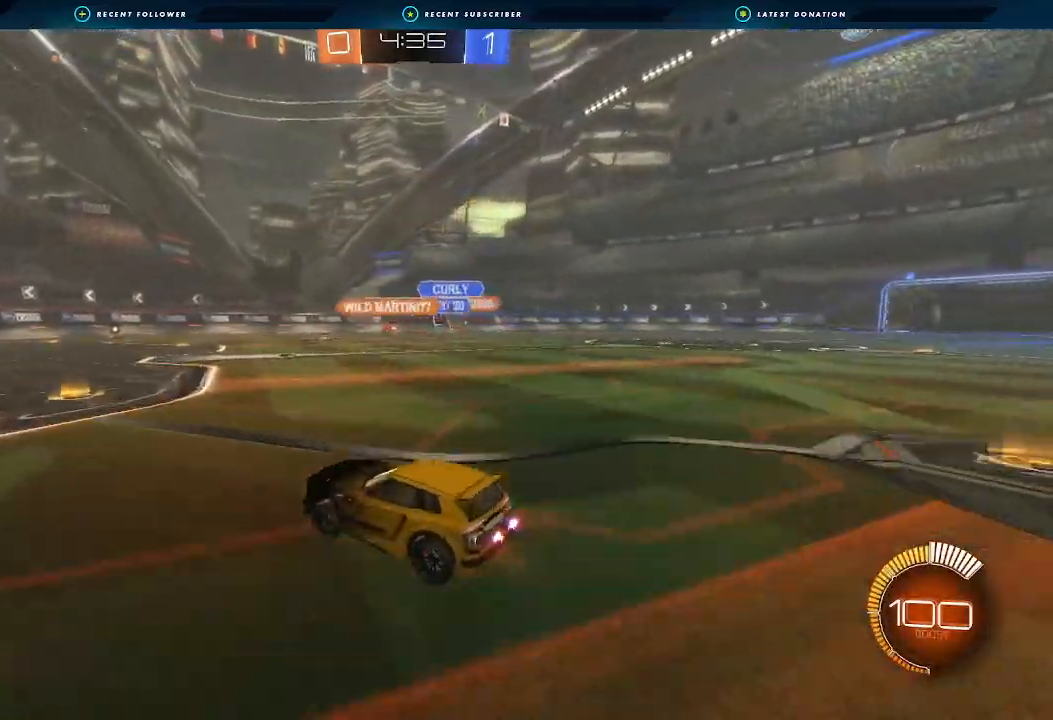
{"buttons": ["B", "R2"], "left_stick": "left", "right_stick": "center", "events": [[200, "B", "down"], [267, "left_stick", "left"]]}
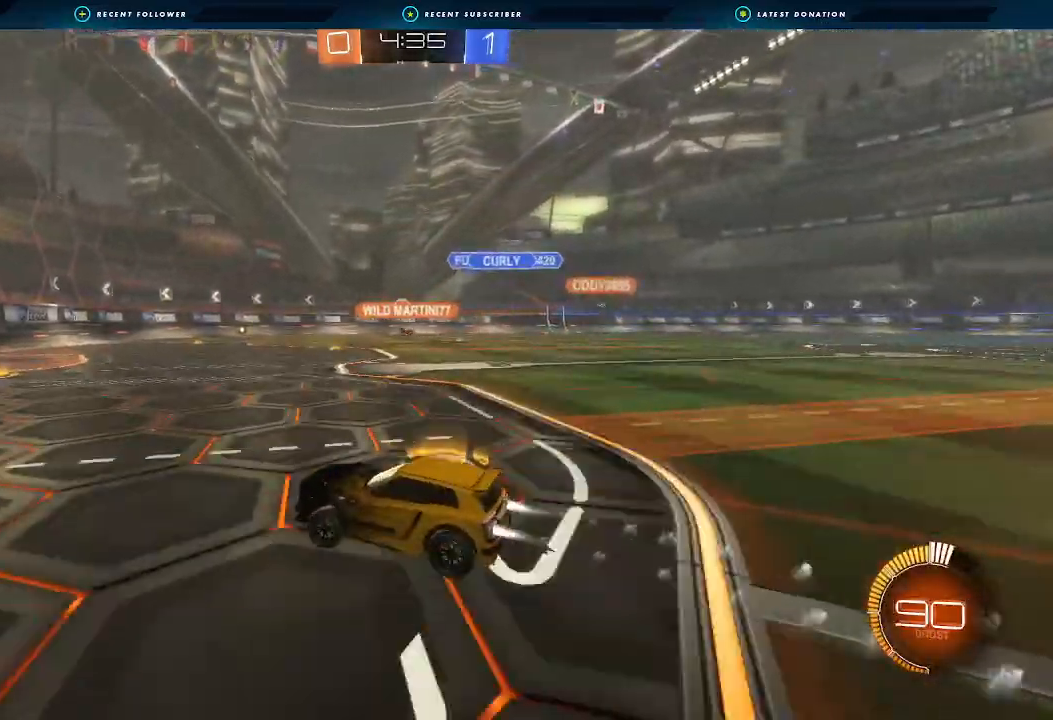
{"buttons": ["R2"], "left_stick": "center", "right_stick": "center", "events": [[67, "B", "up"], [67, "left_stick", "center"], [200, "left_stick", "left"], [333, "left_stick", "center"]]}
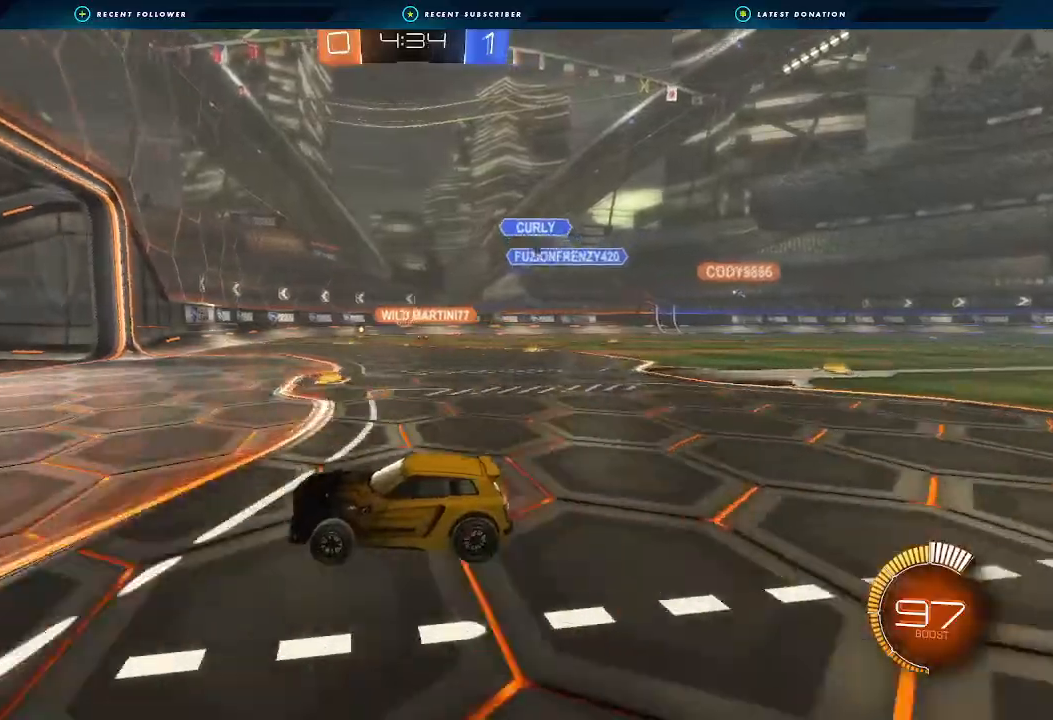
{"buttons": [], "left_stick": "right", "right_stick": "center", "events": [[167, "left_stick", "up-right"], [267, "R2", "up"], [367, "left_stick", "center"], [500, "left_stick", "right"]]}
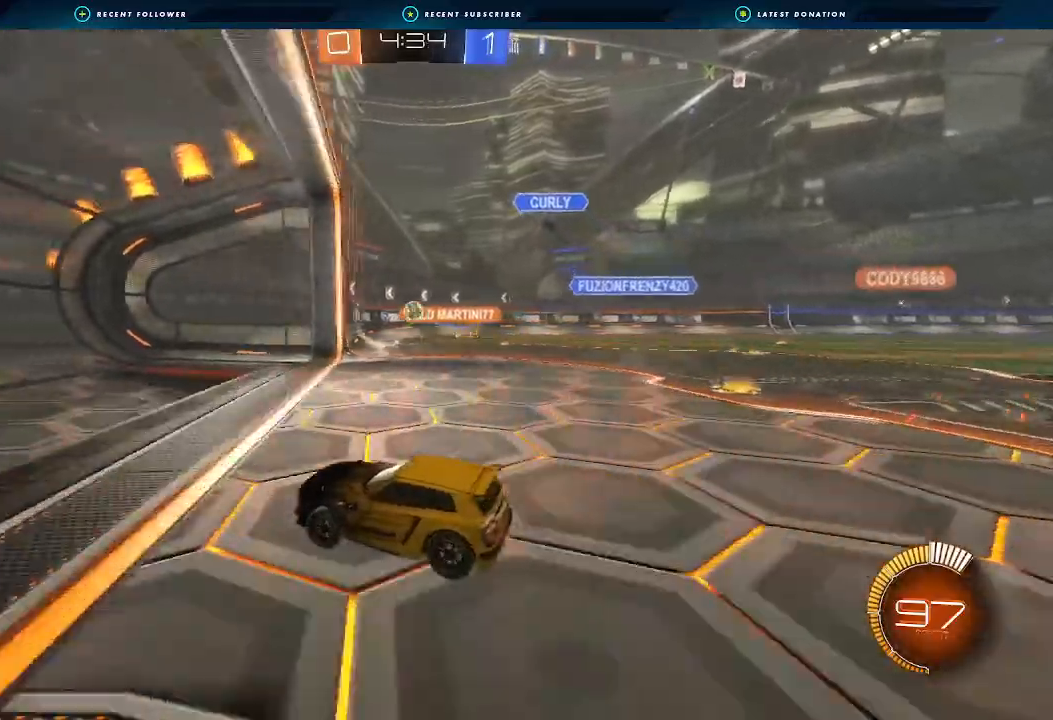
{"buttons": [], "left_stick": "right", "right_stick": "center", "events": [[33, "L1", "down"], [233, "L1", "up"], [333, "L2", "down"], [500, "L2", "up"]]}
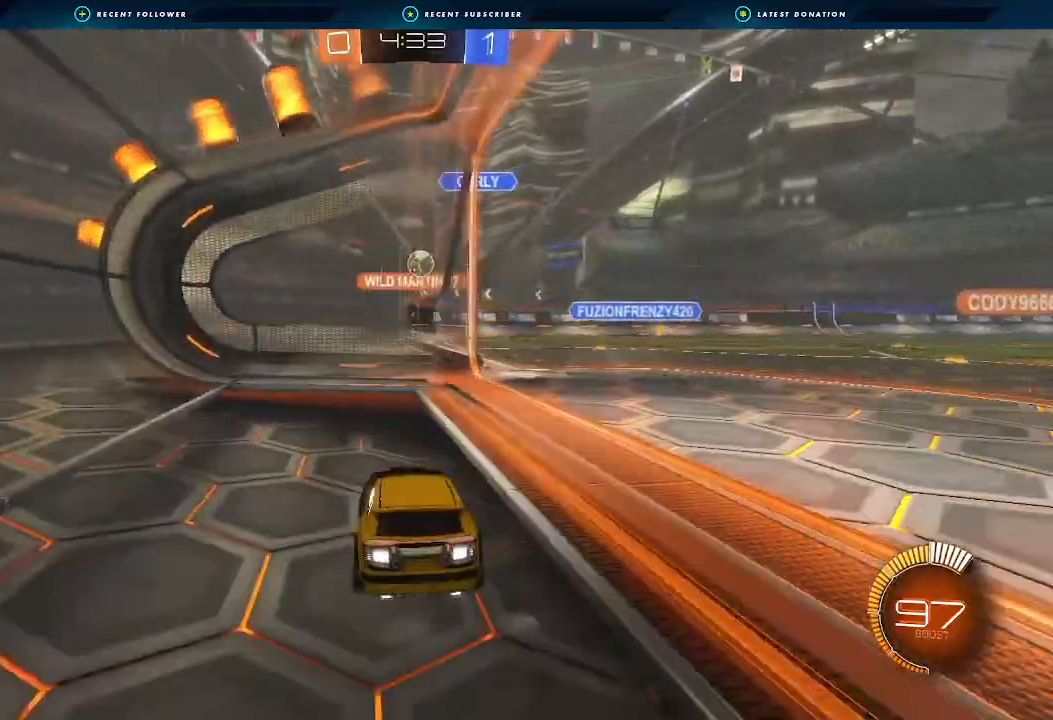
{"buttons": ["R2"], "left_stick": "right", "right_stick": "center", "events": [[100, "R2", "down"], [233, "left_stick", "center"], [333, "left_stick", "right"]]}
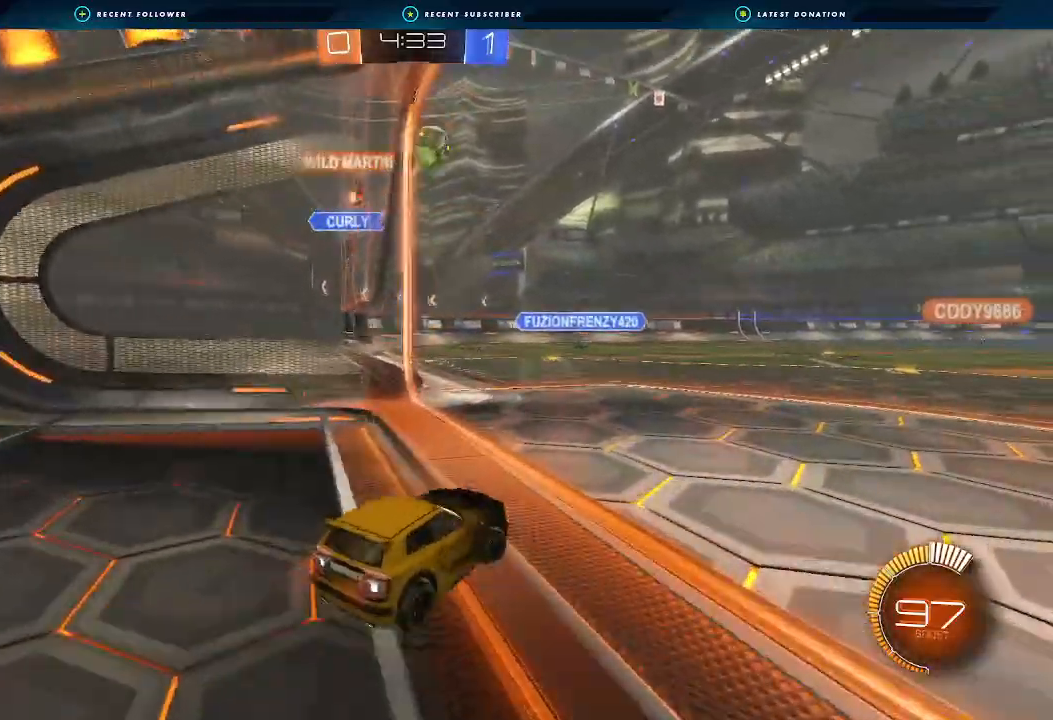
{"buttons": ["R2"], "left_stick": "right", "right_stick": "center", "events": [[100, "L1", "down"], [233, "L1", "up"]]}
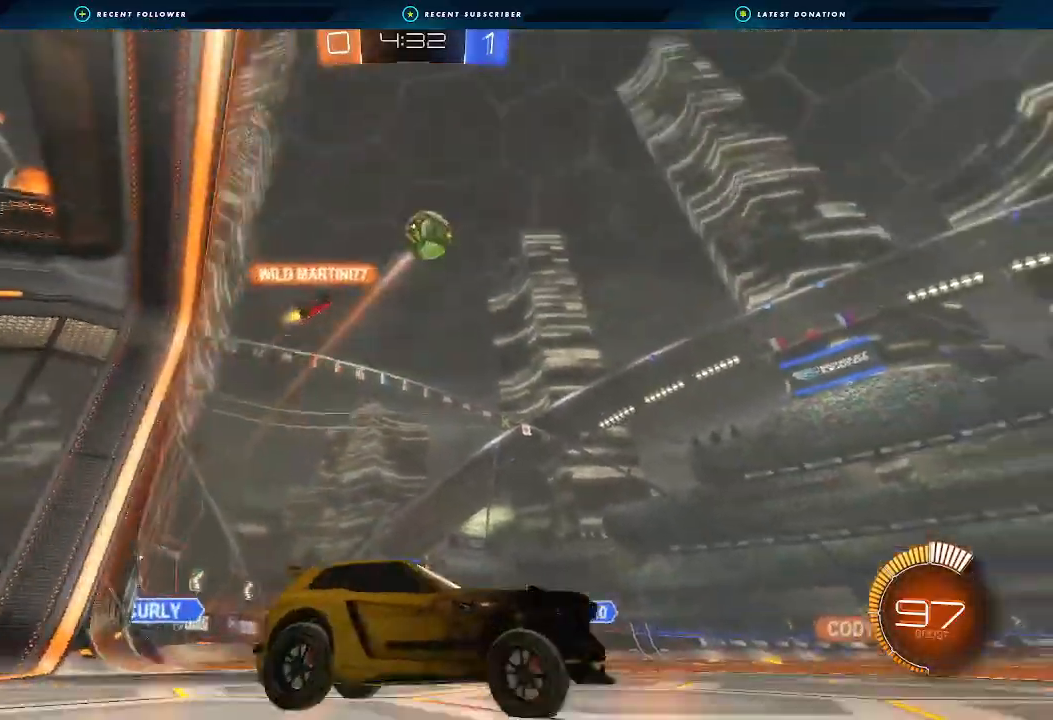
{"buttons": ["R2"], "left_stick": "center", "right_stick": "center", "events": [[467, "left_stick", "center"]]}
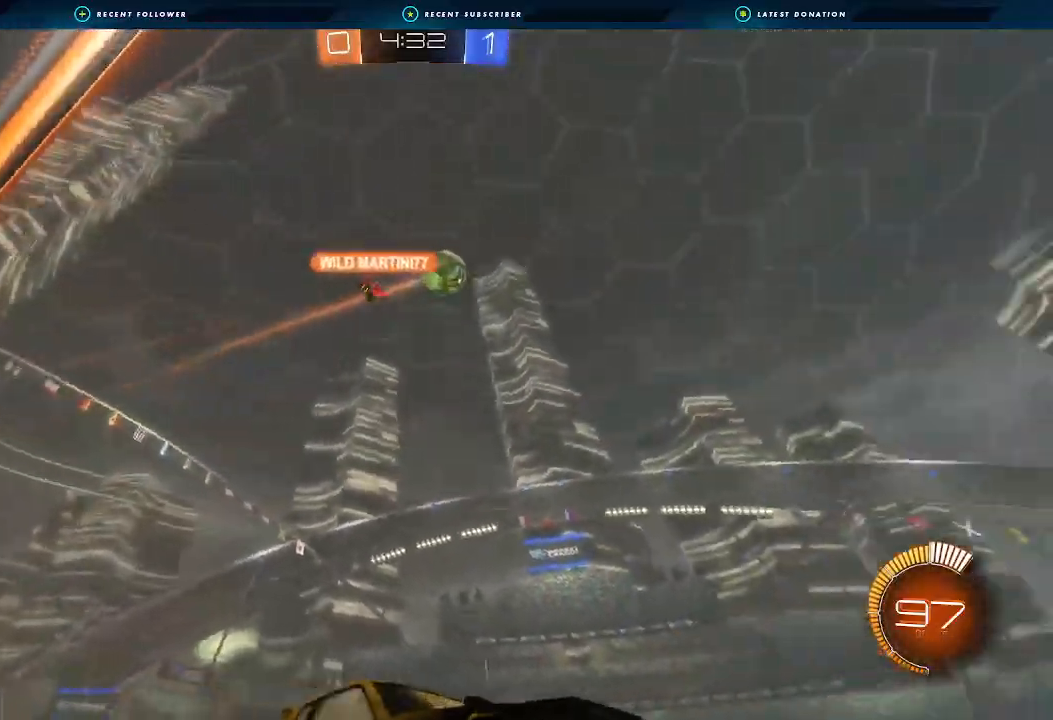
{"buttons": ["R2"], "left_stick": "center", "right_stick": "center", "events": [[267, "left_stick", "left"], [367, "left_stick", "center"]]}
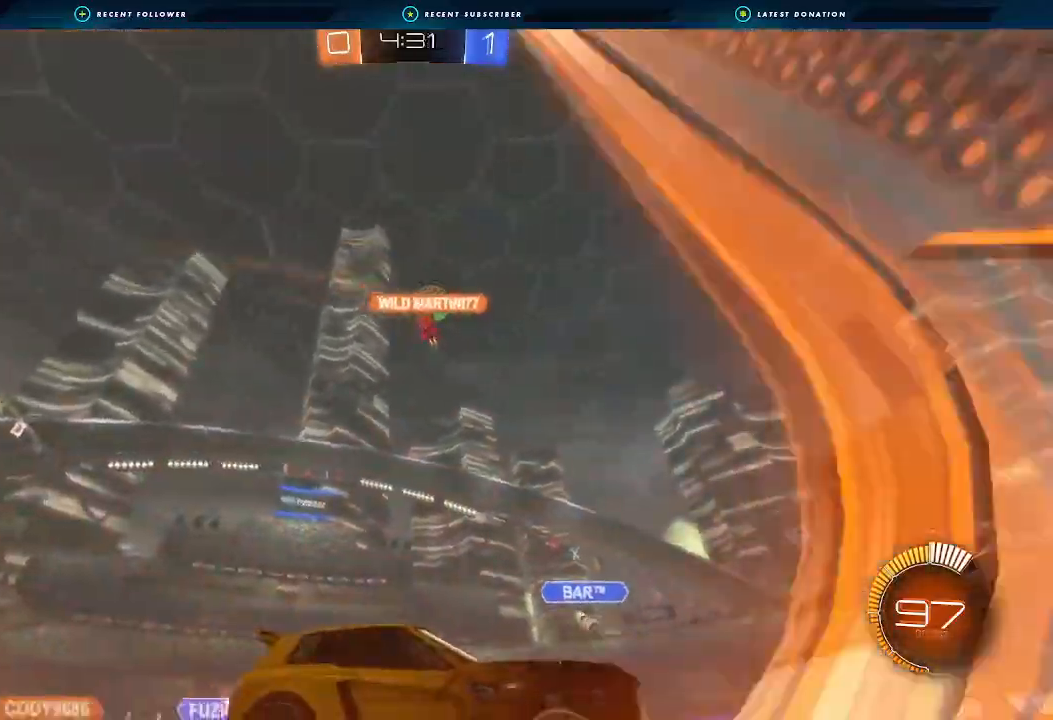
{"buttons": ["R2"], "left_stick": "left", "right_stick": "center", "events": [[167, "left_stick", "left"]]}
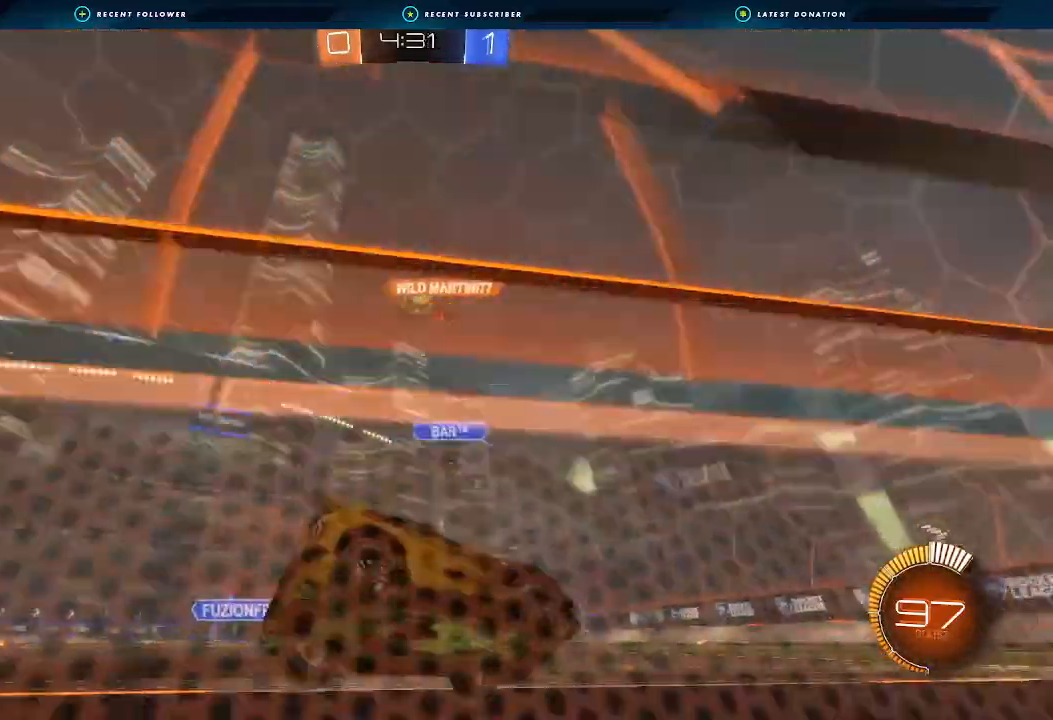
{"buttons": ["B", "R2"], "left_stick": "left", "right_stick": "center", "events": [[133, "left_stick", "center"], [267, "left_stick", "left"], [467, "B", "down"]]}
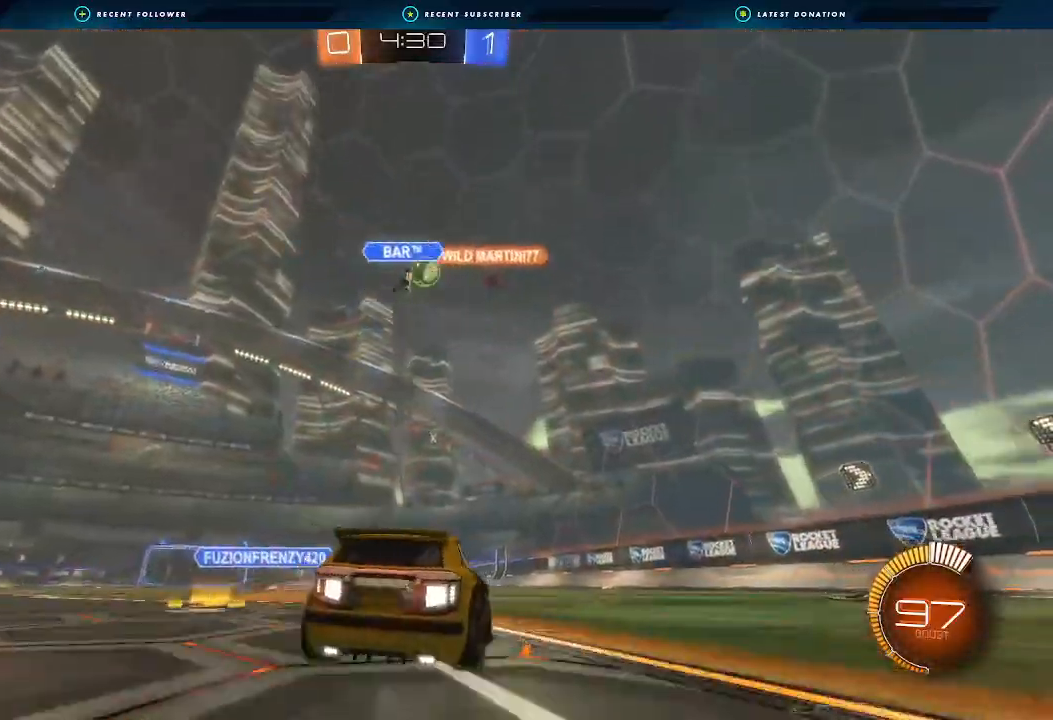
{"buttons": ["B", "R2"], "left_stick": "center", "right_stick": "center", "events": [[100, "left_stick", "center"]]}
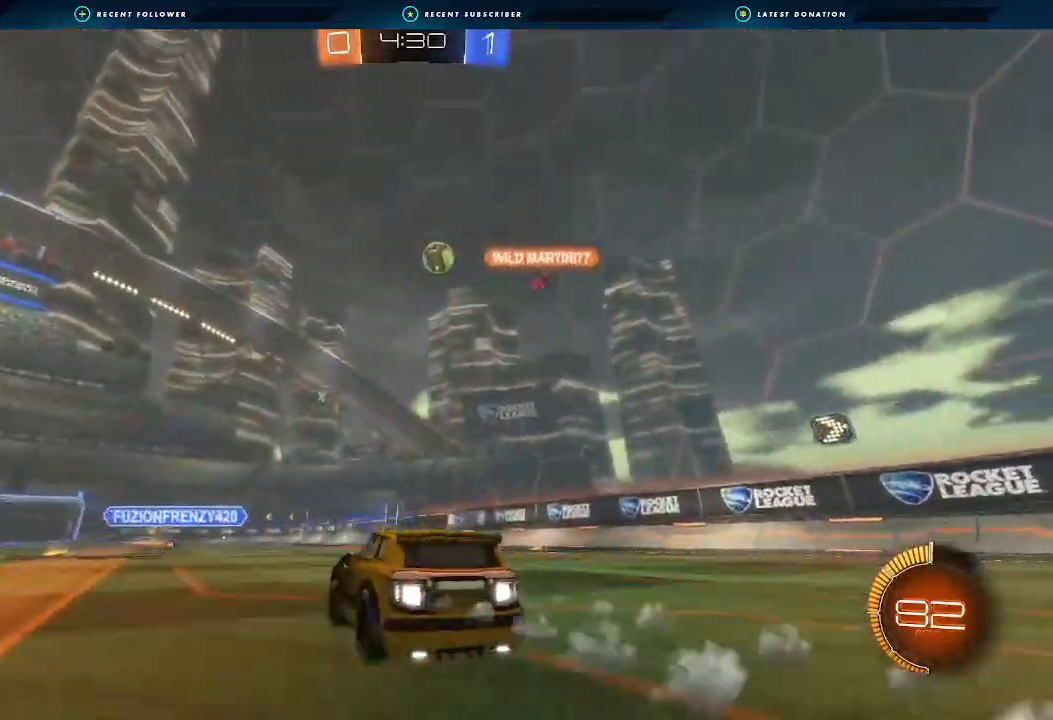
{"buttons": ["R2"], "left_stick": "left", "right_stick": "center", "events": [[33, "B", "up"], [167, "left_stick", "right"], [333, "left_stick", "center"], [433, "left_stick", "left"]]}
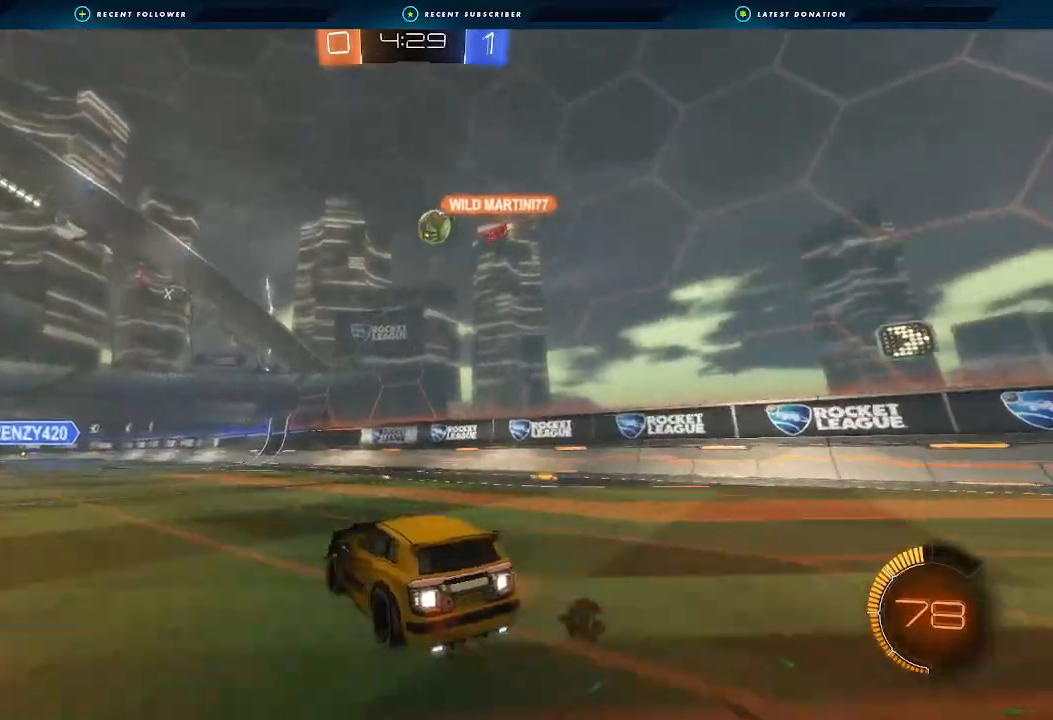
{"buttons": ["R2"], "left_stick": "center", "right_stick": "center", "events": [[333, "left_stick", "center"]]}
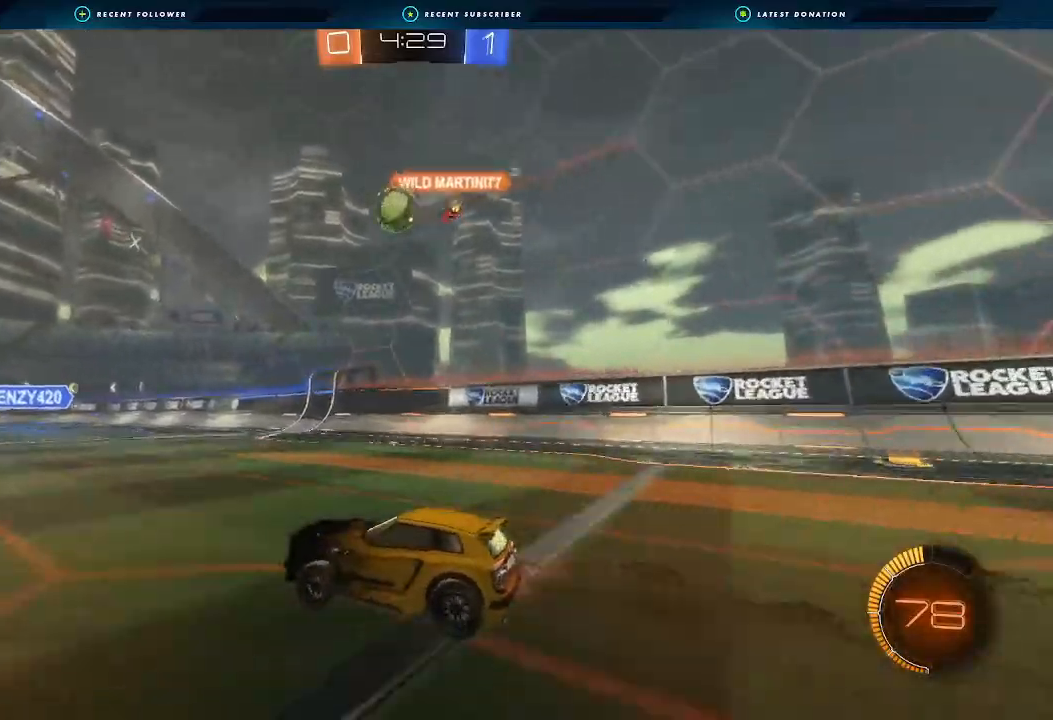
{"buttons": ["R2"], "left_stick": "down-right", "right_stick": "center", "events": [[67, "B", "down"], [200, "left_stick", "down-left"], [367, "B", "up"], [400, "left_stick", "down-right"]]}
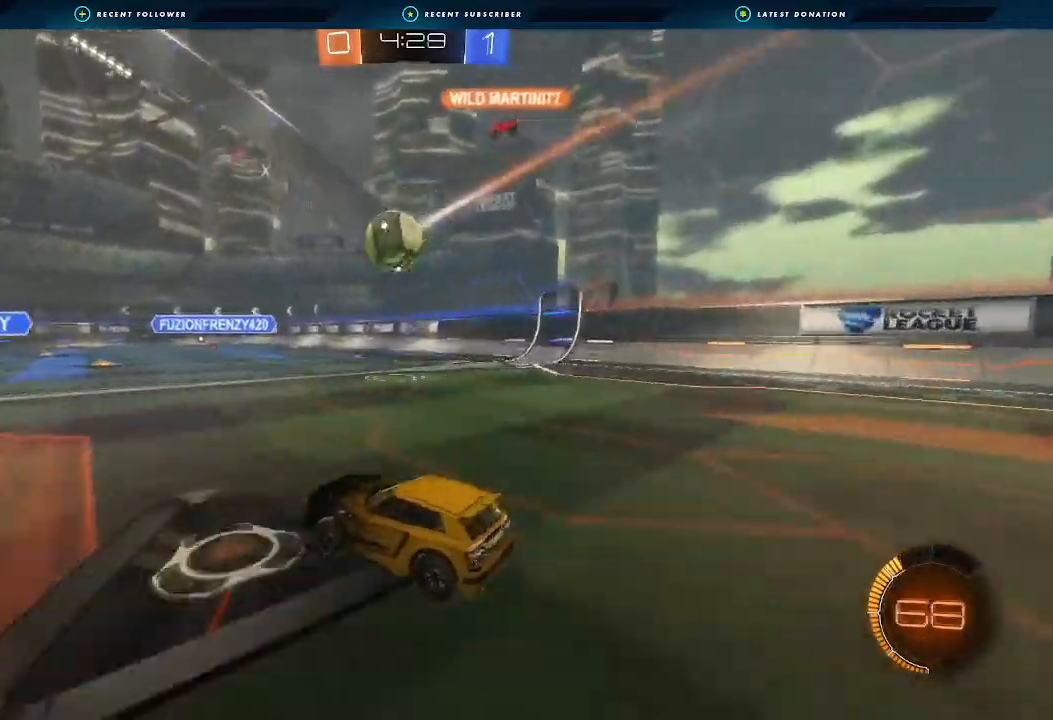
{"buttons": ["B", "R1", "R2"], "left_stick": "left", "right_stick": "center", "events": [[100, "A", "down"], [100, "left_stick", "down-left"], [300, "A", "up"], [300, "R2", "up"], [300, "left_stick", "center"], [333, "B", "down"], [367, "A", "down"], [367, "left_stick", "down"], [433, "R1", "down"], [500, "A", "up"], [500, "R2", "down"], [500, "left_stick", "left"]]}
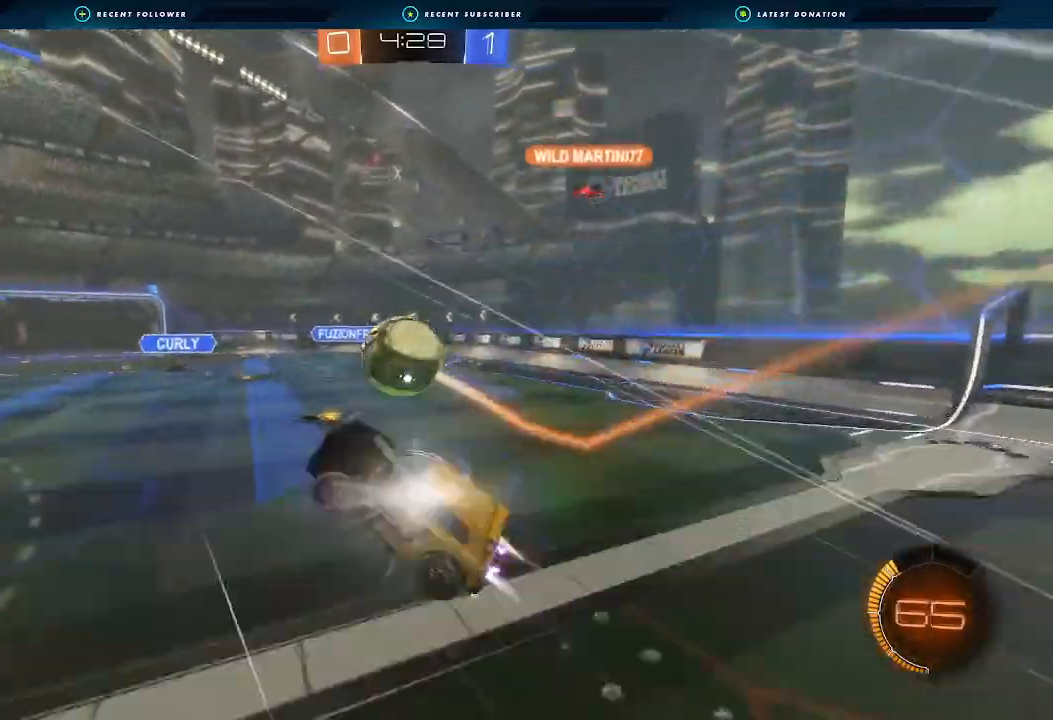
{"buttons": ["B", "R1", "R2"], "left_stick": "down", "right_stick": "center", "events": [[67, "B", "up"], [67, "left_stick", "up"], [233, "left_stick", "down"], [467, "B", "down"]]}
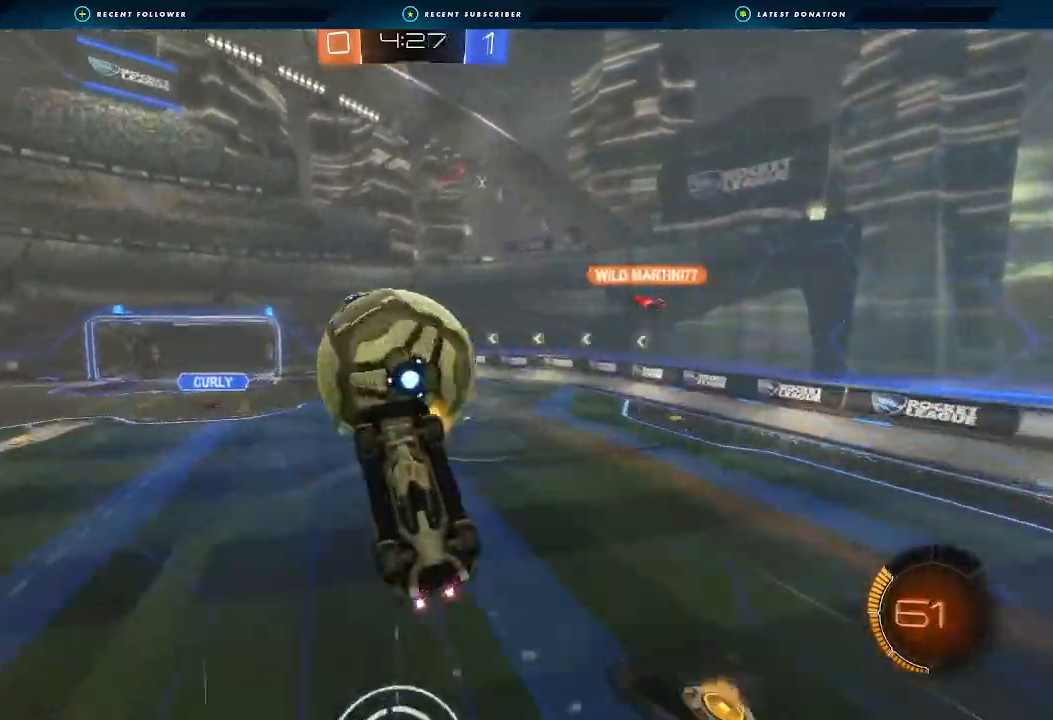
{"buttons": [], "left_stick": "down-left", "right_stick": "center", "events": [[100, "left_stick", "up-left"], [167, "R2", "up"], [200, "left_stick", "down-left"], [300, "B", "up"], [333, "R2", "down"], [400, "R1", "up"], [400, "R2", "up"]]}
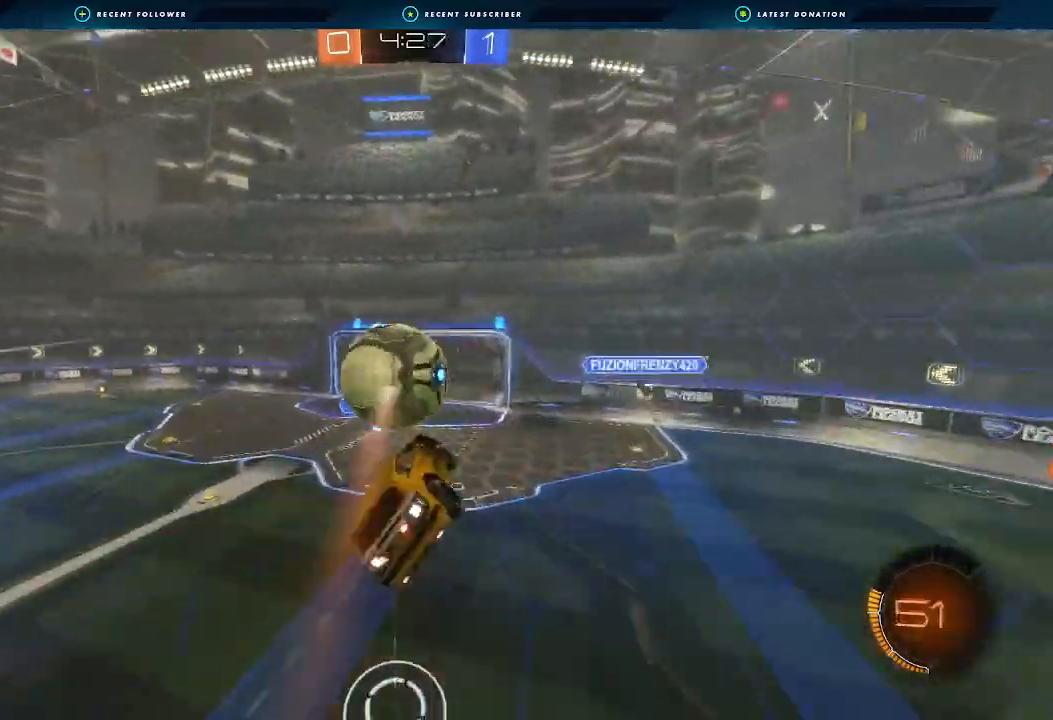
{"buttons": ["B", "L1"], "left_stick": "down-right", "right_stick": "center"}
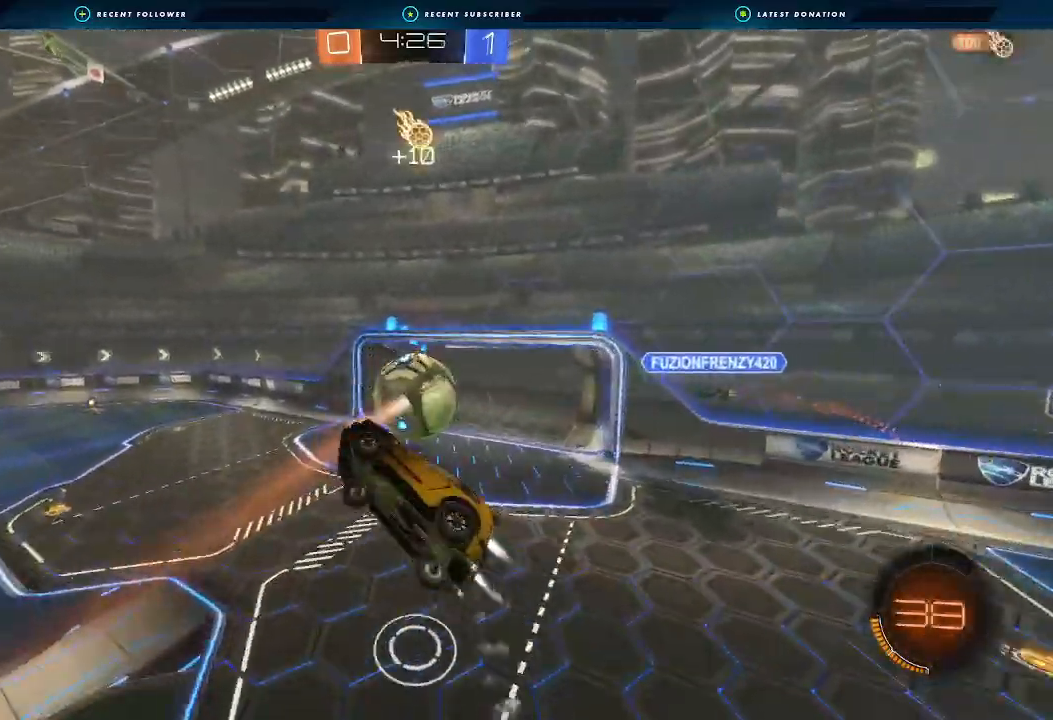
{"buttons": [], "left_stick": "center", "right_stick": "center", "events": [[67, "L1", "up"], [67, "left_stick", "center"], [467, "B", "up"]]}
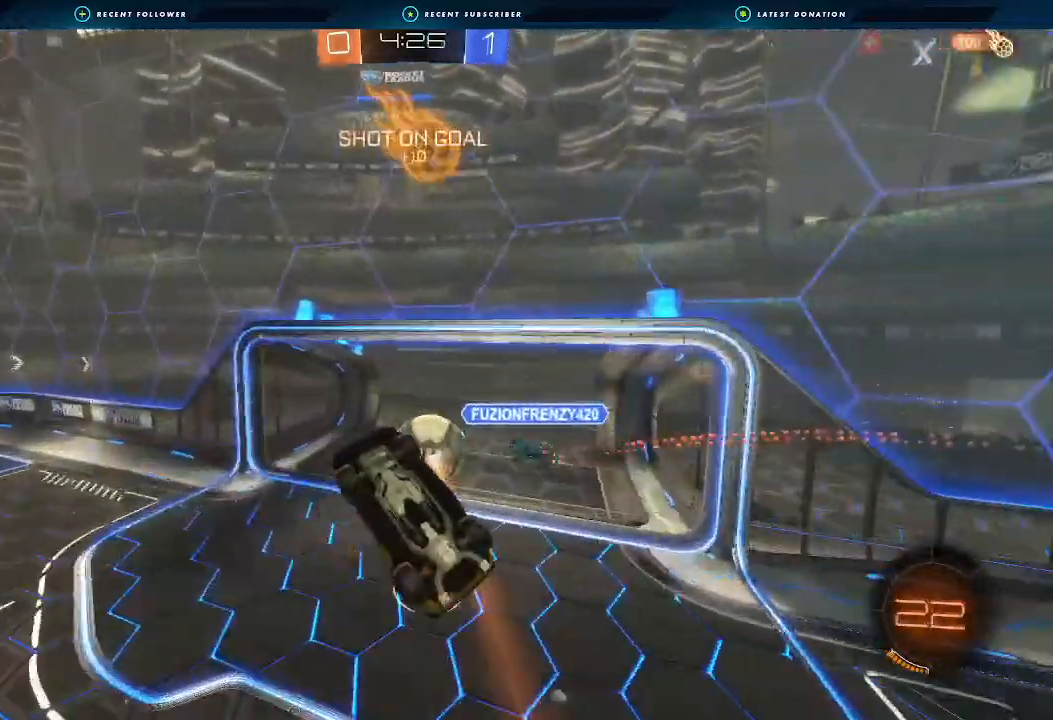
{"buttons": ["L1"], "left_stick": "down", "right_stick": "center", "events": [[400, "left_stick", "down"], [500, "L1", "down"]]}
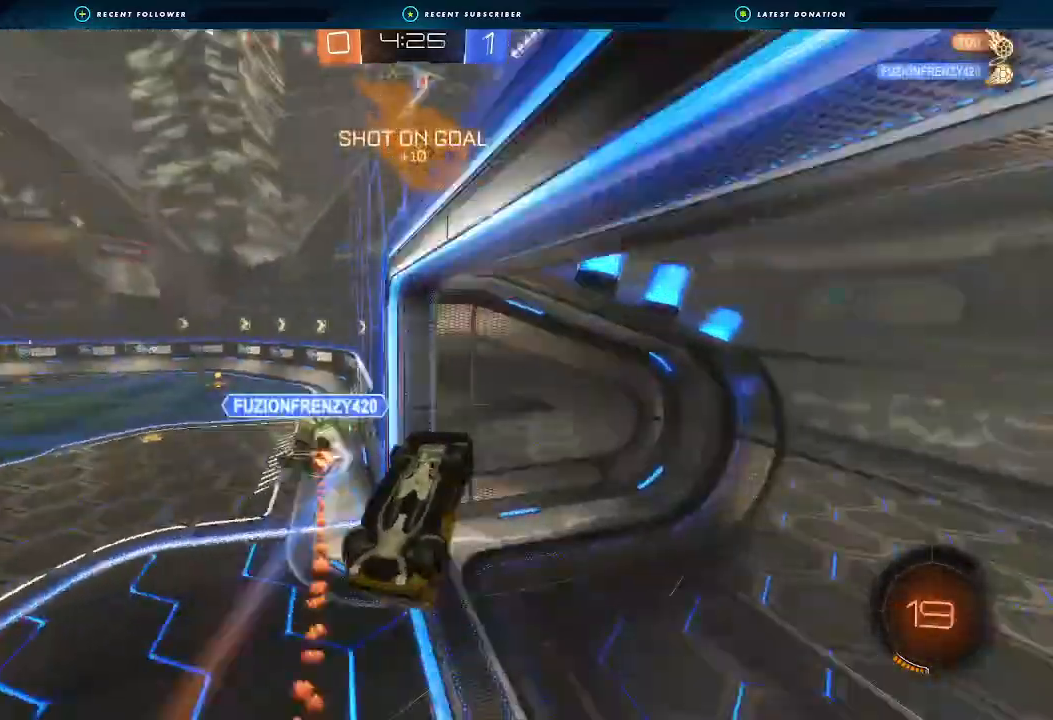
{"buttons": ["B", "R2"], "left_stick": "center", "right_stick": "center", "events": [[67, "R2", "down"], [333, "Y", "down"], [433, "L1", "up"], [433, "Y", "up"], [500, "B", "down"], [500, "left_stick", "center"]]}
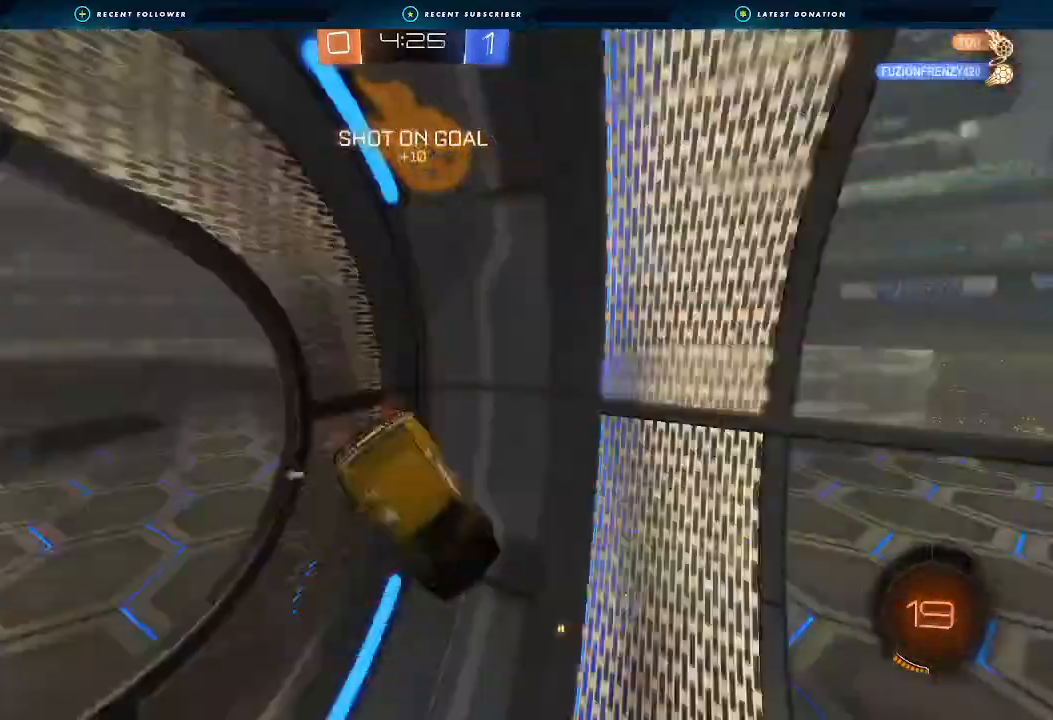
{"buttons": ["A", "B", "R2"], "left_stick": "down-right", "right_stick": "center", "events": [[133, "left_stick", "right"], [167, "B", "up"], [233, "Y", "down"], [300, "B", "down"], [300, "Y", "up"], [367, "left_stick", "center"], [433, "A", "down"], [433, "left_stick", "down-right"]]}
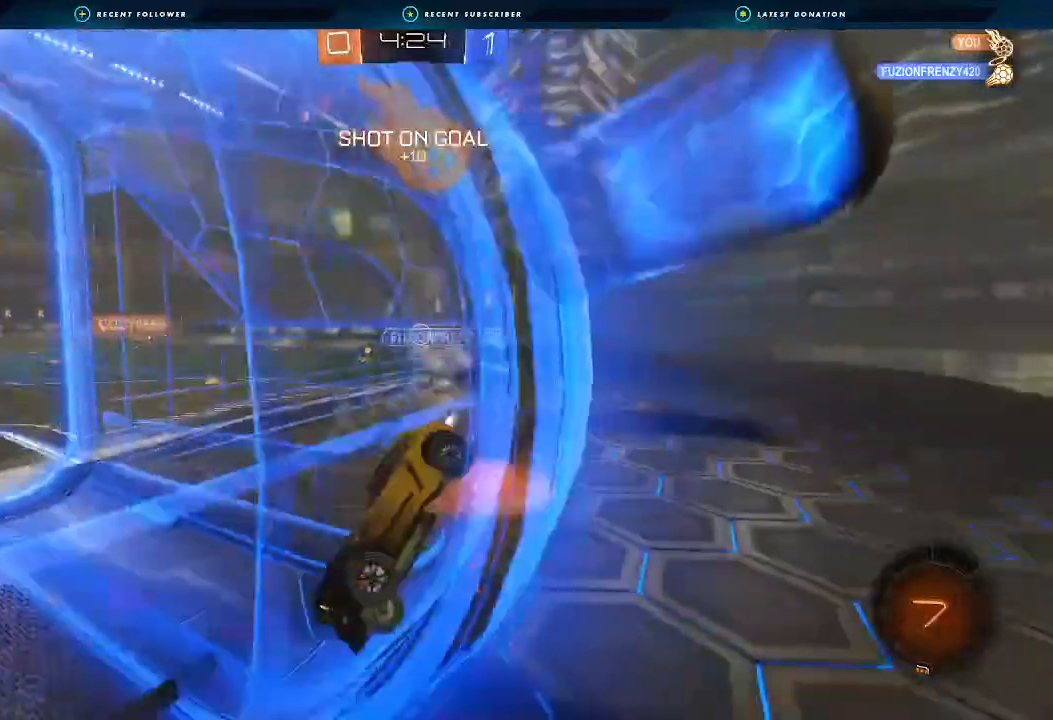
{"buttons": ["R2"], "left_stick": "center", "right_stick": "center"}
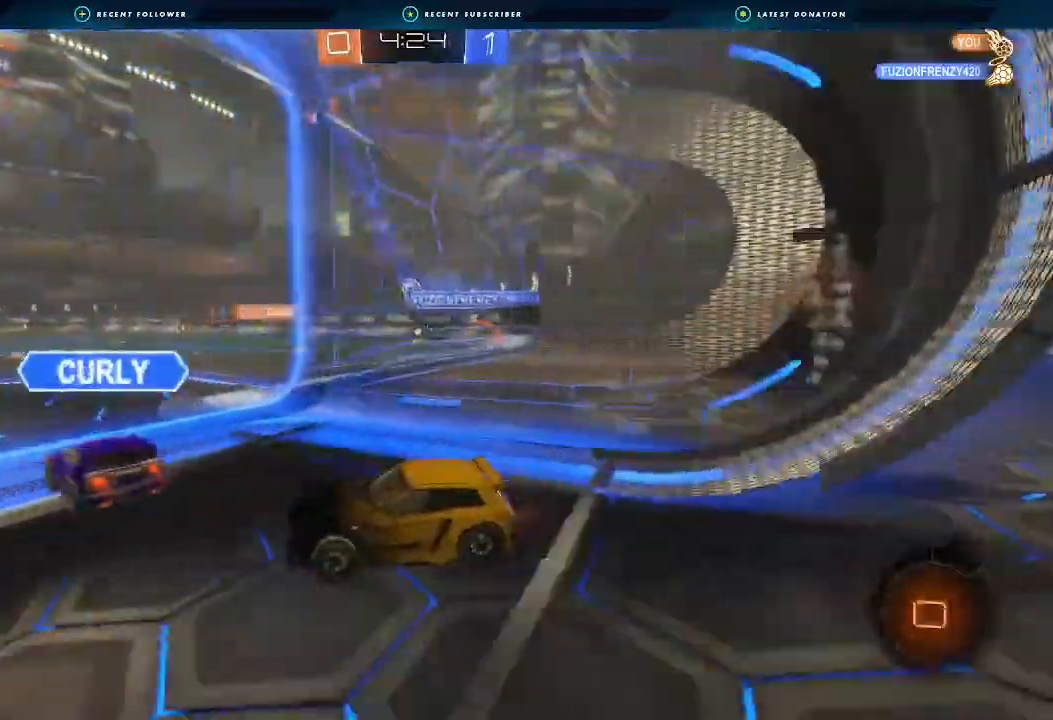
{"buttons": ["R2"], "left_stick": "center", "right_stick": "center", "events": [[67, "left_stick", "right"], [433, "left_stick", "center"]]}
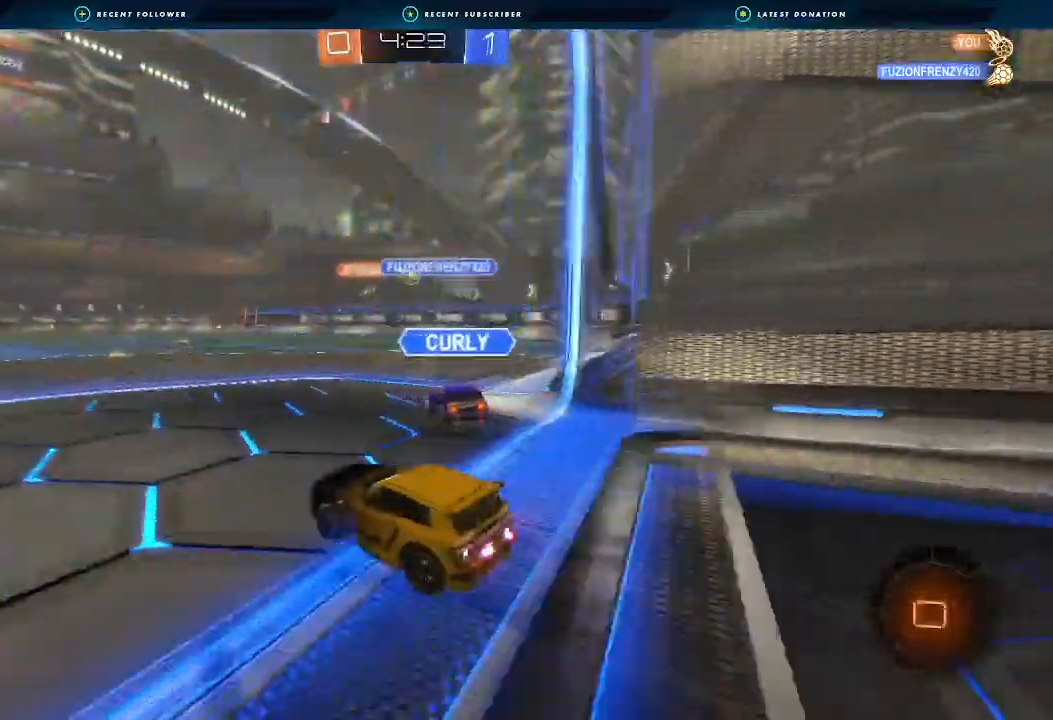
{"buttons": ["A", "L1", "R2"], "left_stick": "up-left", "right_stick": "center", "events": [[200, "left_stick", "left"], [267, "A", "down"], [267, "L1", "down"], [267, "left_stick", "up-left"], [367, "A", "up"], [433, "A", "down"]]}
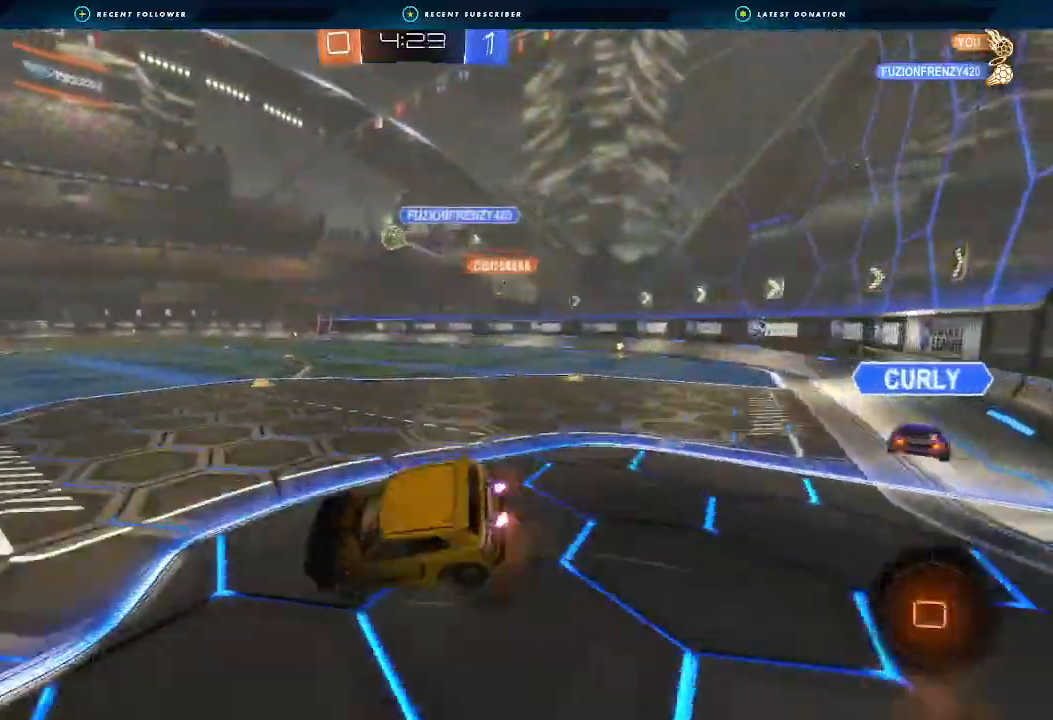
{"buttons": ["L1", "R2"], "left_stick": "left", "right_stick": "center", "events": [[133, "left_stick", "left"], [167, "A", "up"], [233, "L1", "up"], [267, "Y", "down"], [400, "Y", "up"], [467, "L1", "down"]]}
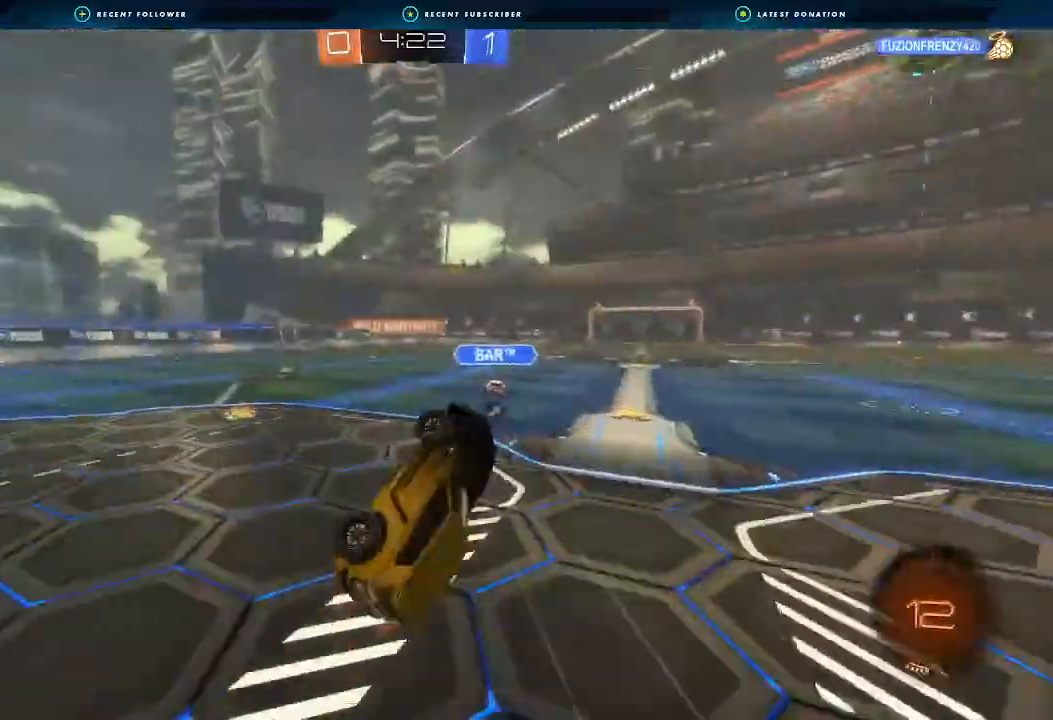
{"buttons": ["R2"], "left_stick": "center", "right_stick": "center", "events": [[67, "L1", "up"], [100, "left_stick", "center"], [367, "Y", "down"], [467, "Y", "up"]]}
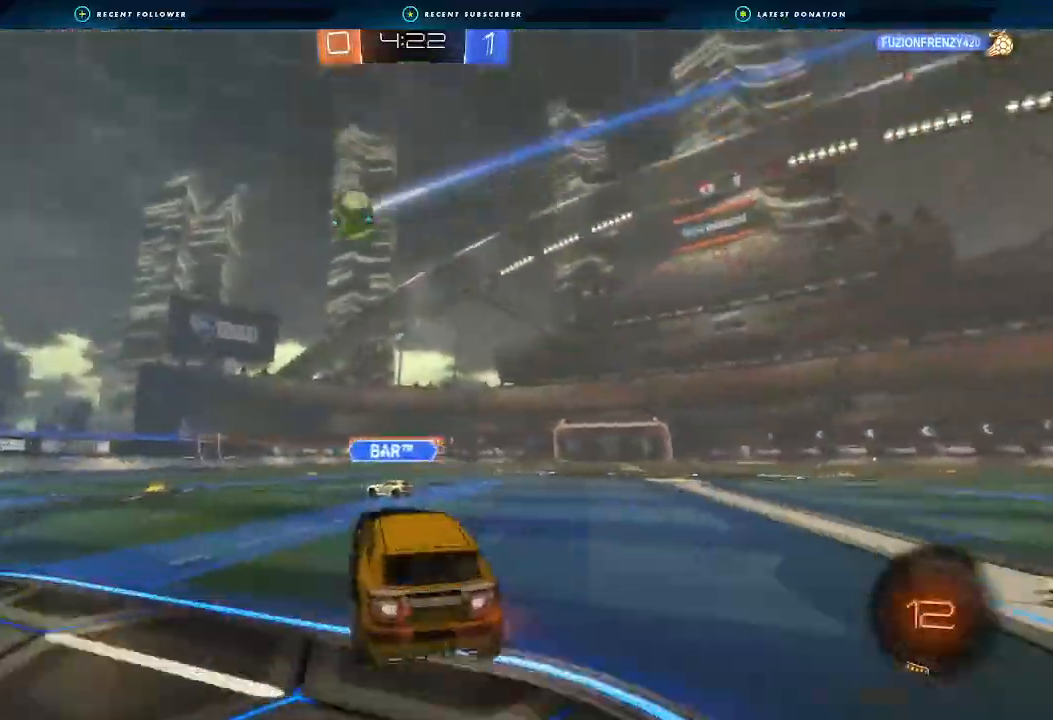
{"buttons": ["B", "R2"], "left_stick": "center", "right_stick": "center", "events": [[100, "B", "down"], [167, "left_stick", "left"], [333, "left_stick", "center"]]}
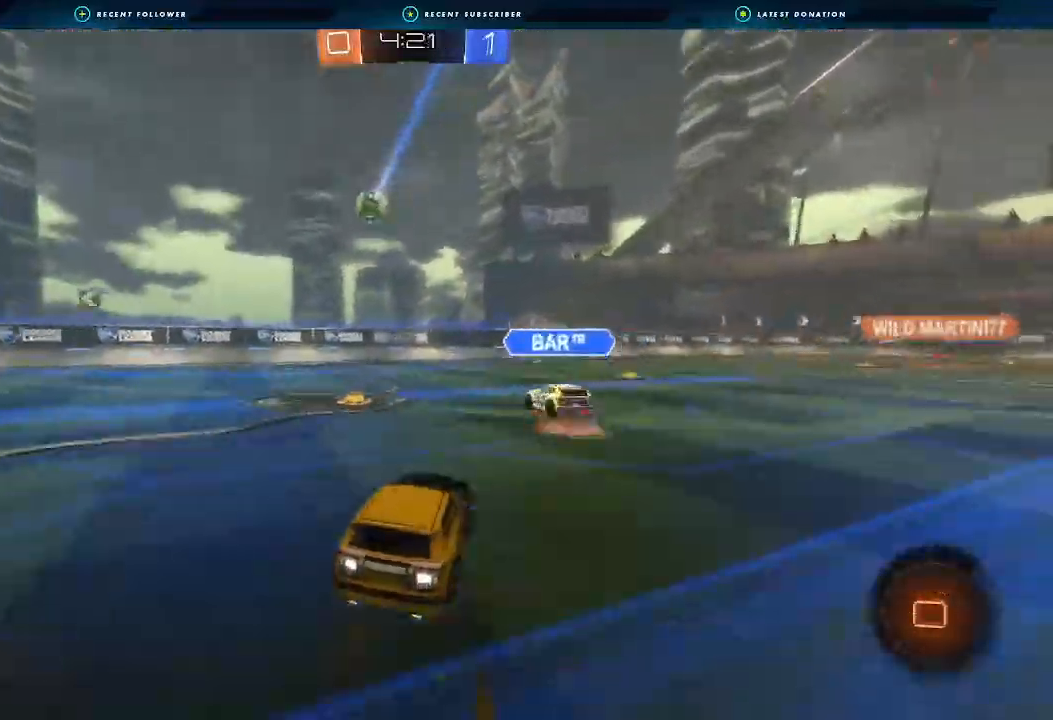
{"buttons": ["R2"], "left_stick": "down-left", "right_stick": "center", "events": [[200, "B", "up"], [367, "left_stick", "down-right"], [500, "left_stick", "down-left"]]}